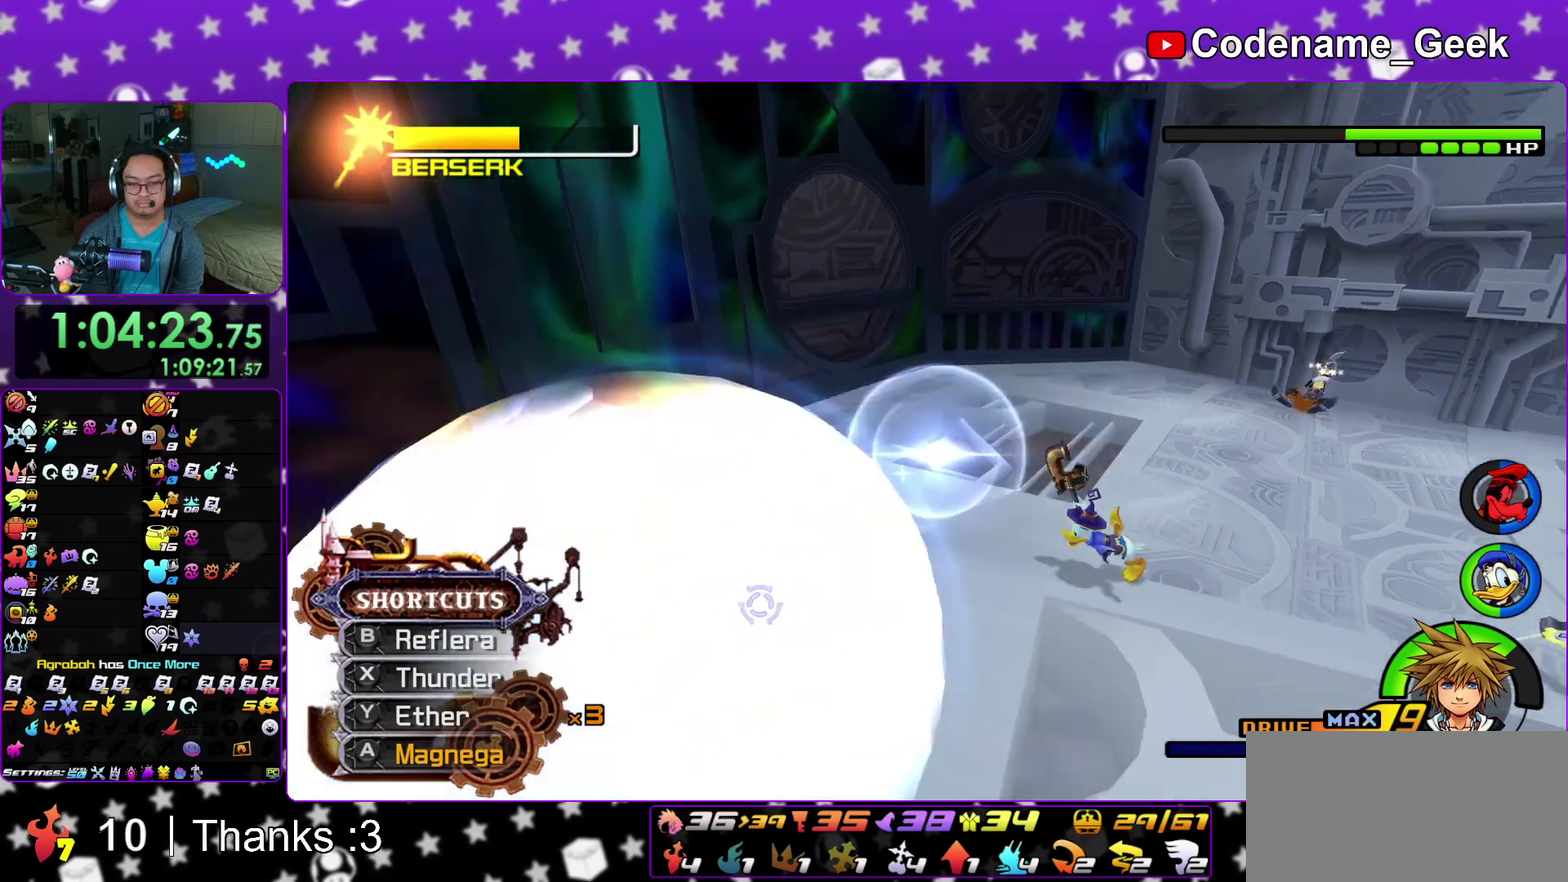
Gameplay with a controller (Nintendo layout); each line is a JSON object with the inputs held at the frame after it (dt_ms = milliseconds from this image to that frame). "events" lists button and stick changes between this image and that frame as [ms after this image, input, new state], when the widget could be followed in between. This overlay highlights the sticks when they move; stick clicks (L3 R3) are not distinguishable. Not read: HOME L3 R3 SELECT START.
{"dt_ms": 400, "buttons": ["X"], "left_stick": "right", "right_stick": "down", "events": [[17, "X", "down"], [133, "X", "up"], [183, "X", "down"], [300, "X", "up"], [400, "X", "down"]]}
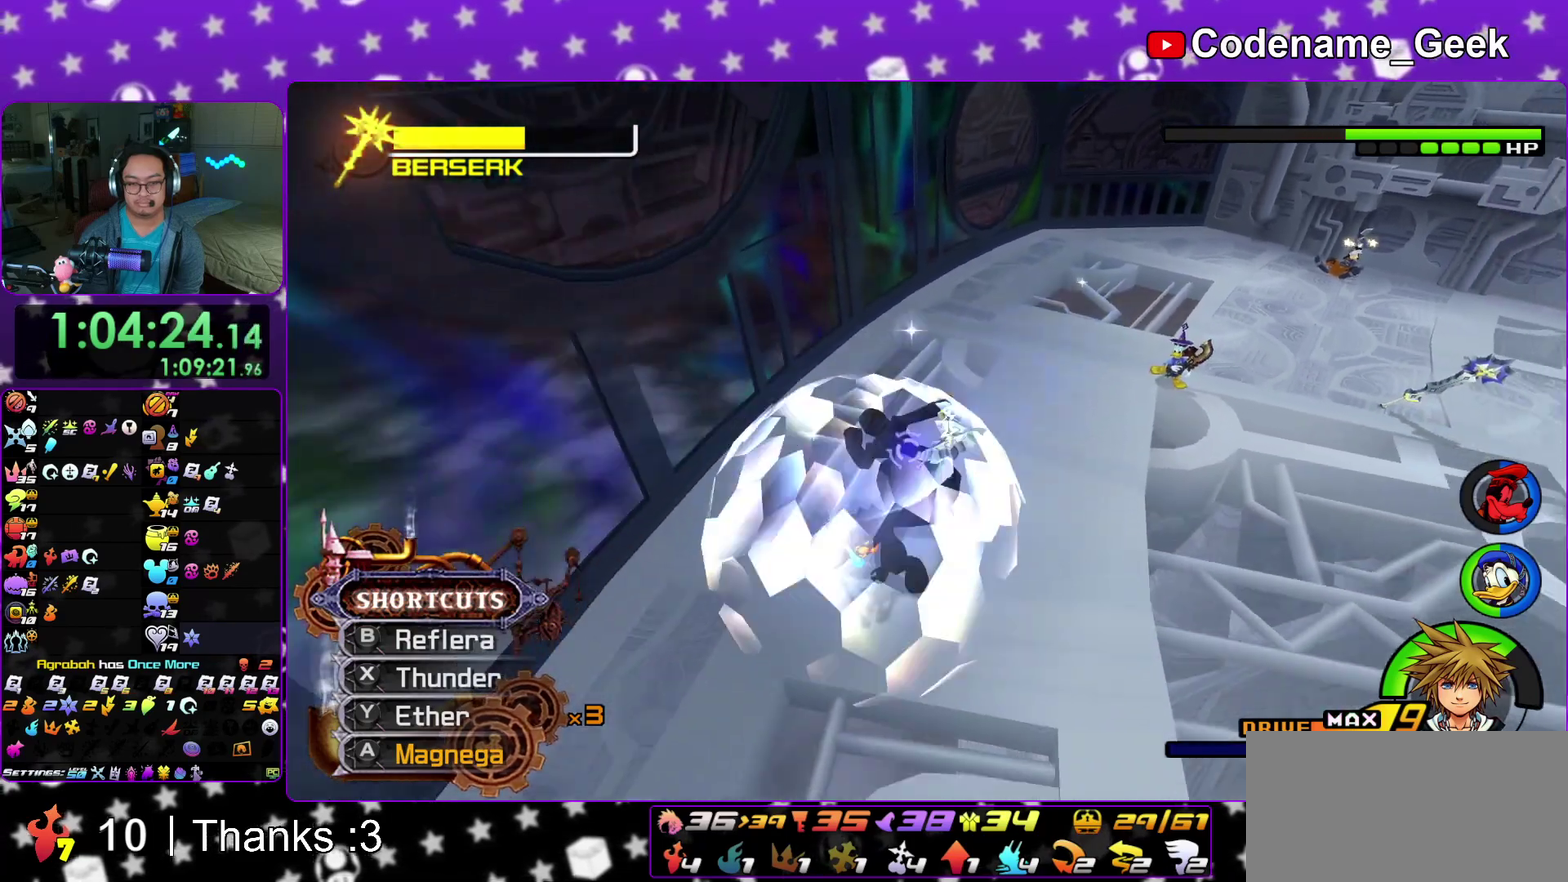
{"dt_ms": 500, "buttons": [], "left_stick": "down-right", "right_stick": "center", "events": [[100, "X", "up"], [167, "X", "down"], [300, "X", "up"], [317, "left_stick", "down-right"], [433, "right_stick", "center"]]}
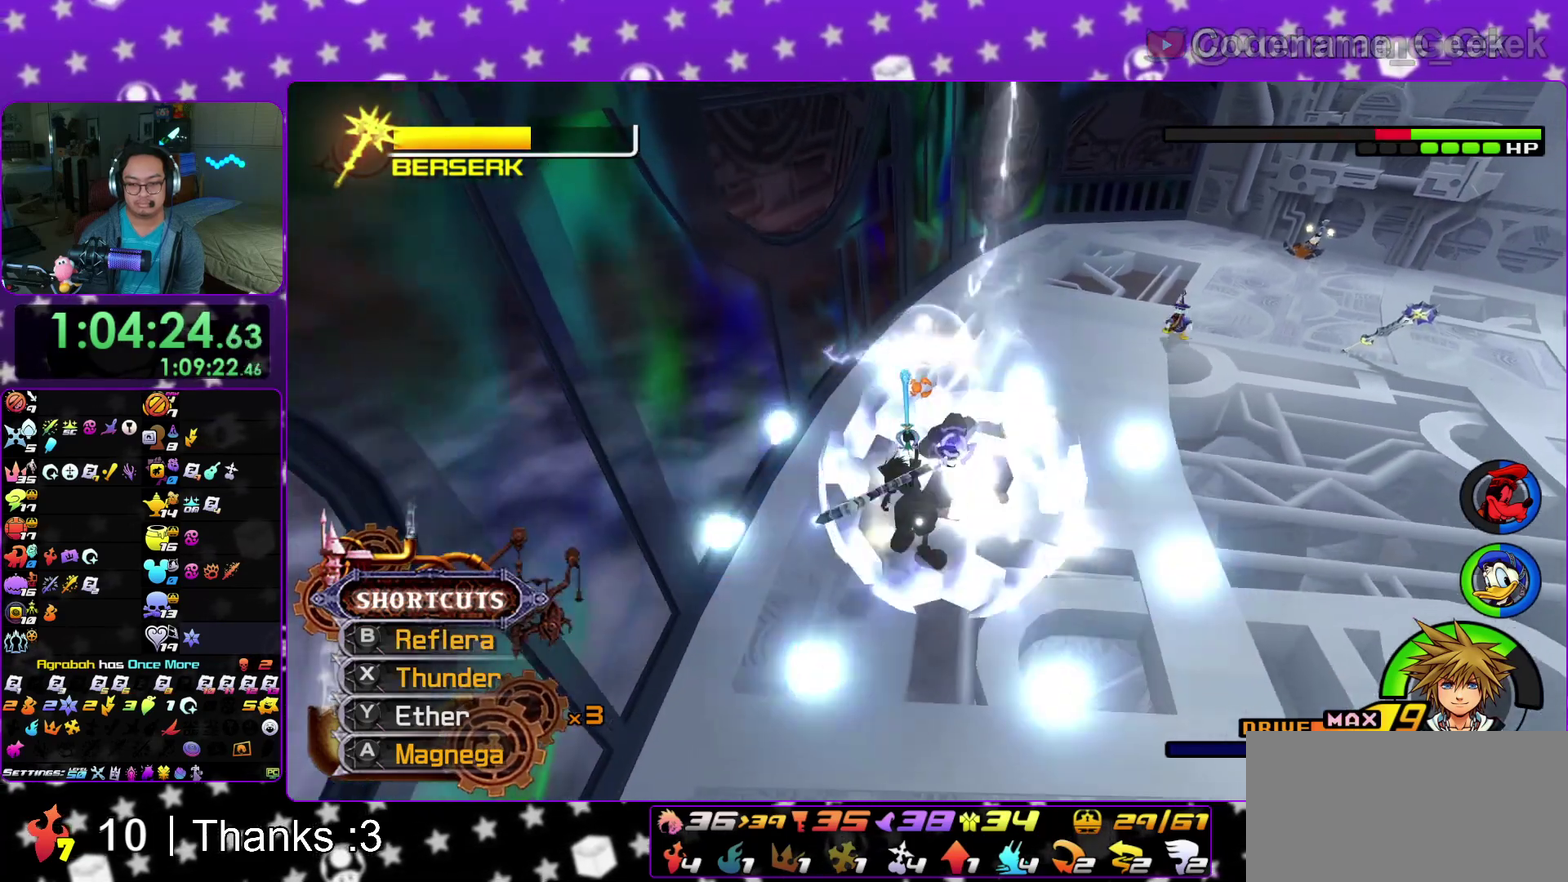
{"dt_ms": 500, "buttons": [], "left_stick": "down-right", "right_stick": "center", "events": []}
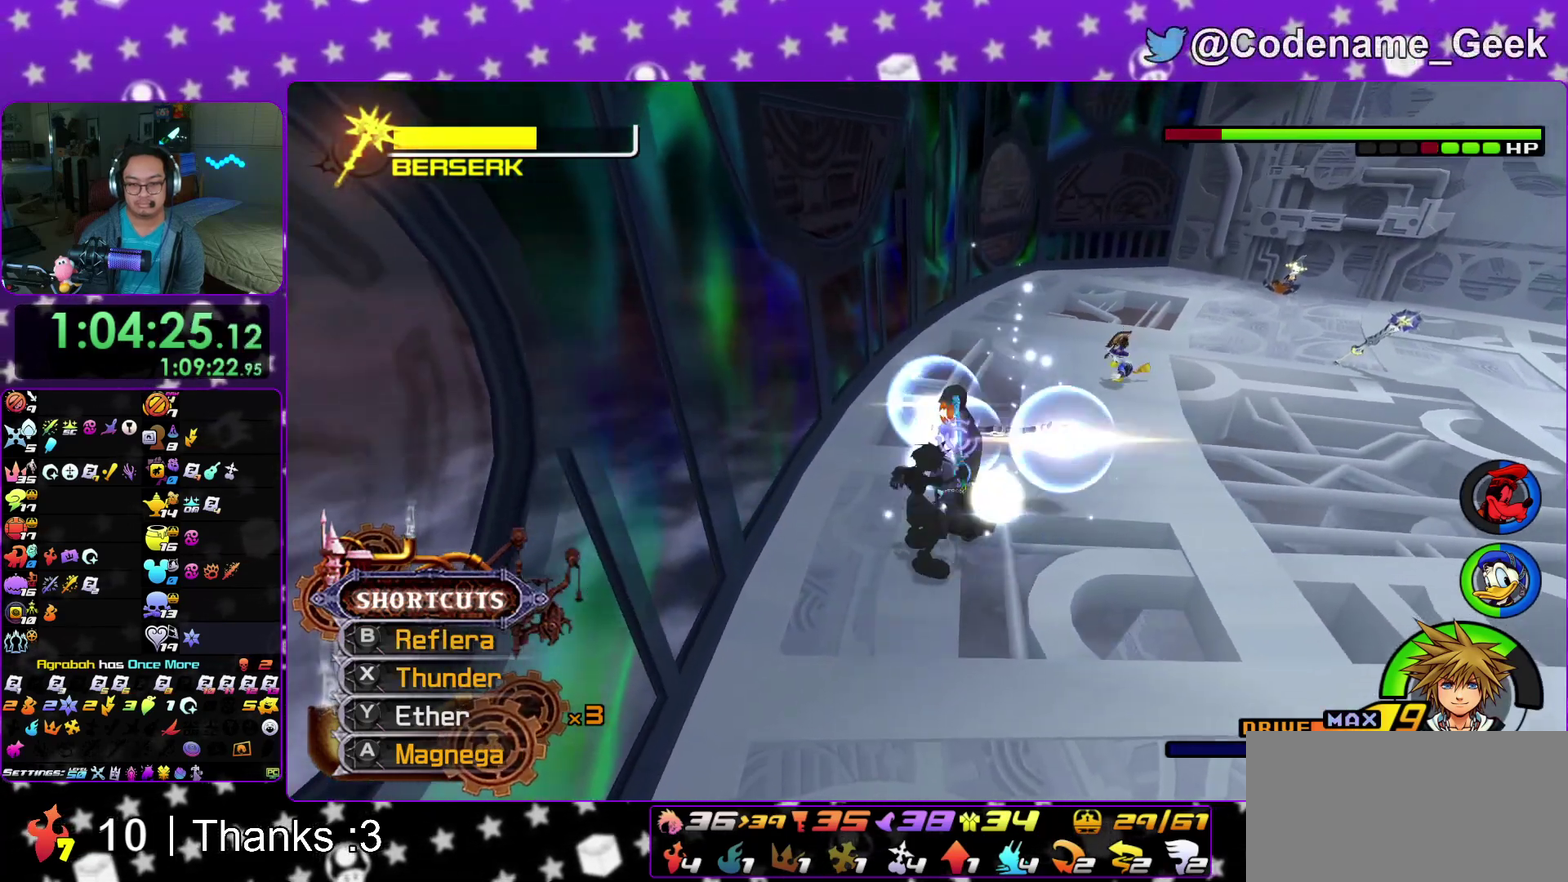
{"dt_ms": 500, "buttons": [], "left_stick": "down-right", "right_stick": "center", "events": [[33, "B", "down"], [150, "B", "up"], [200, "B", "down"], [367, "B", "up"]]}
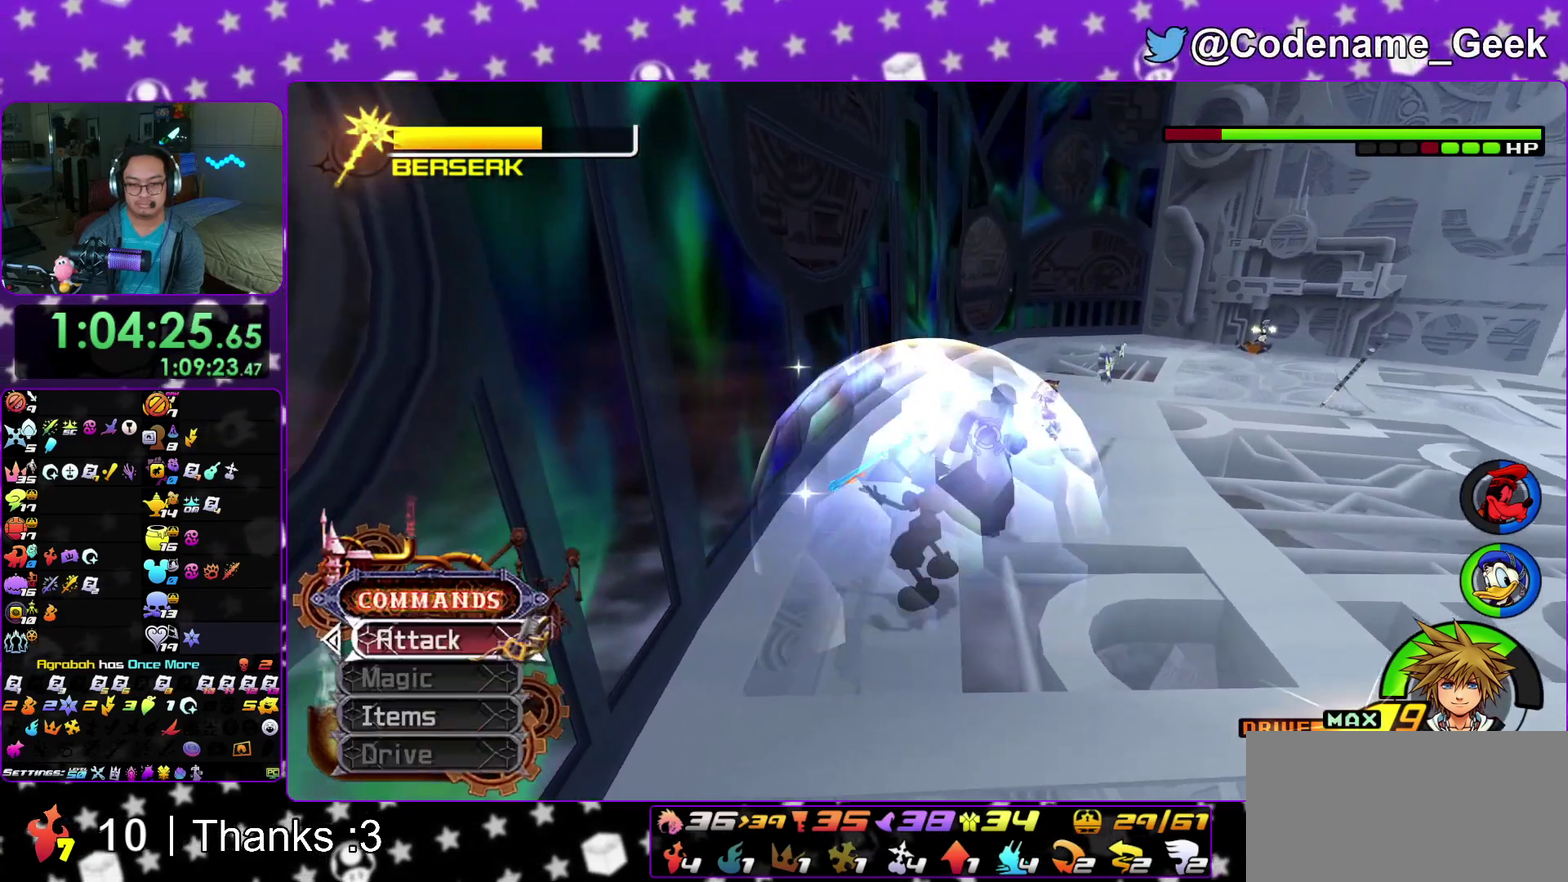
{"dt_ms": 500, "buttons": [], "left_stick": "right", "right_stick": "center", "events": [[150, "right_stick", "down"], [233, "Y", "down"], [267, "left_stick", "right"], [317, "Y", "up"], [400, "right_stick", "center"], [417, "Y", "down"], [500, "Y", "up"]]}